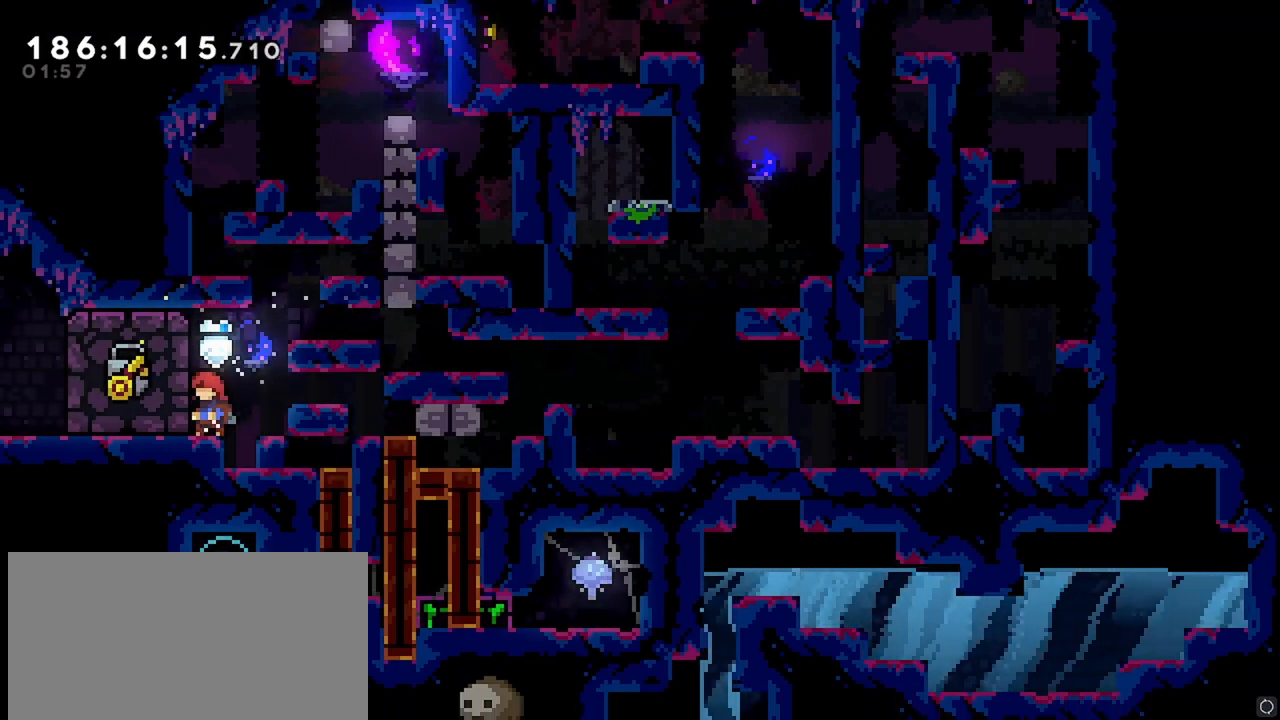
Gameplay with keyboard; each line is a JSON object with the keys held at the frame after it. "events" lists presses ("down") and releases ("up") of "dash", "demo", "down", "grab", "jump", "jump2", "left", "menu", "right" and "up" between this image and that frame as [ms after this image, input, new state], when the widget could be followed in between. No other keys are recorded. Mouse input is not recorded. Key names are as the overlay labels them; some are game actions (e.g. jump) rather than physical keys.
{"keys": [], "events": []}
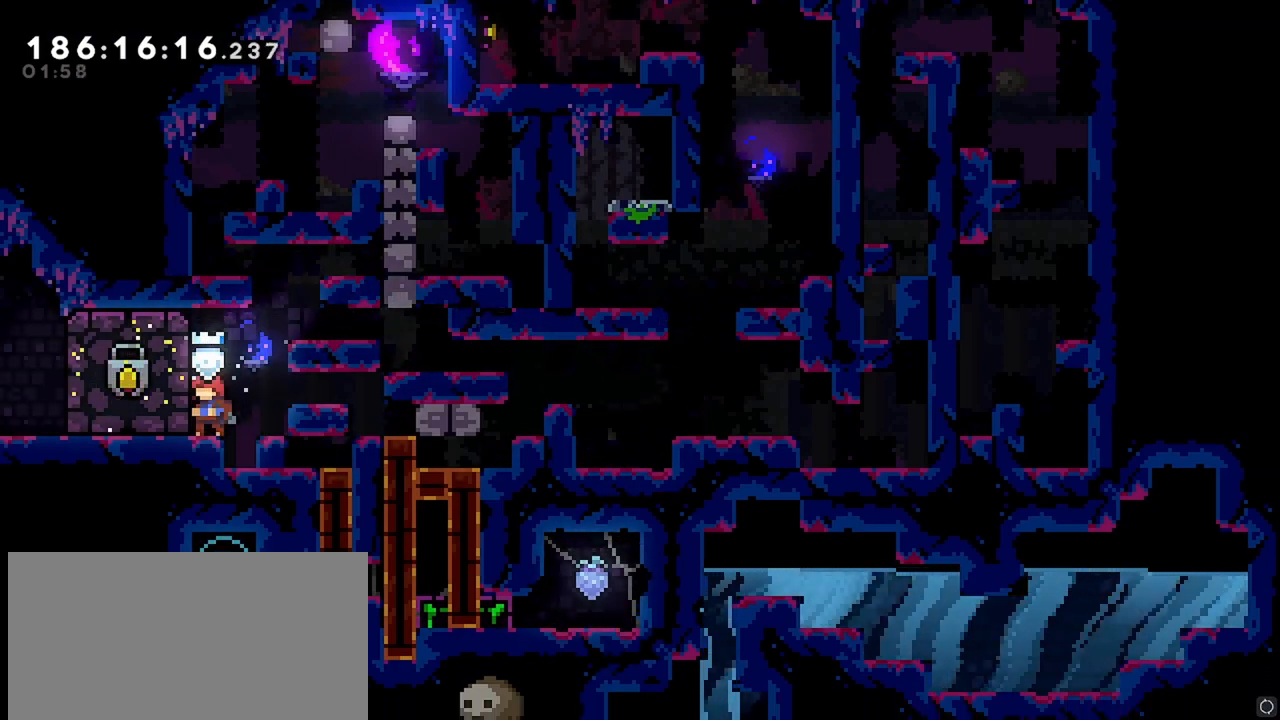
{"keys": [], "events": []}
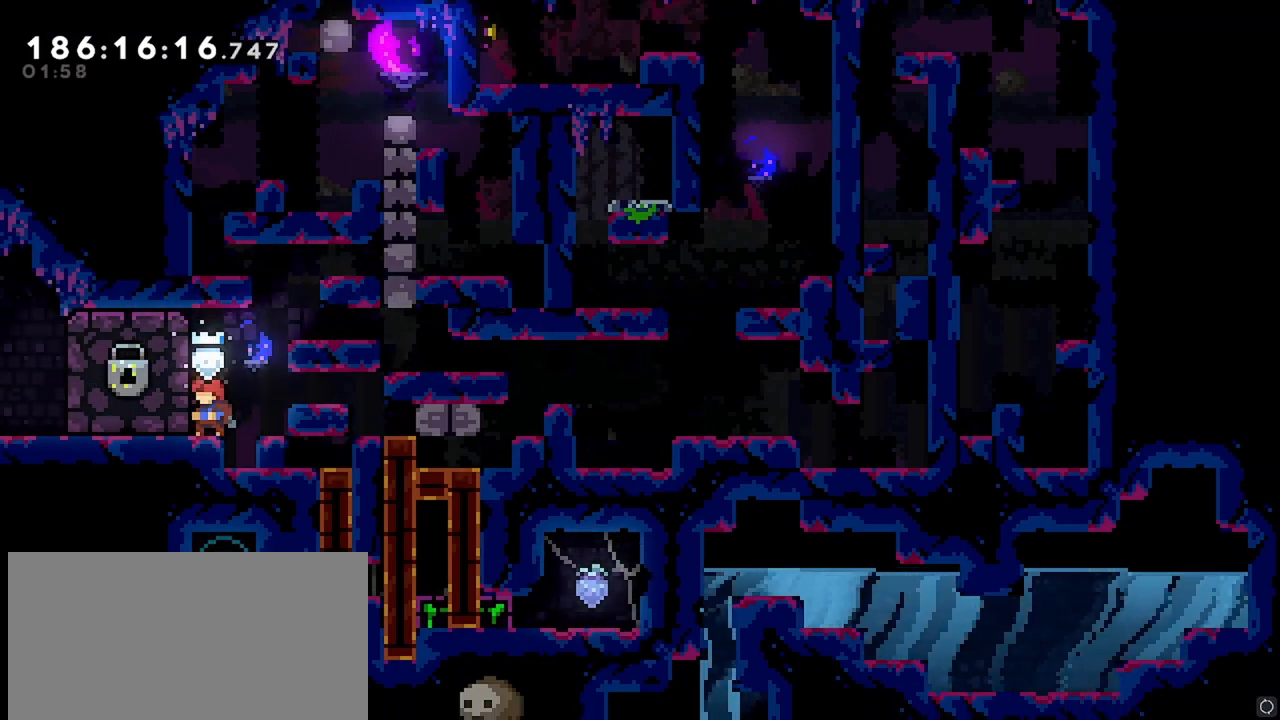
{"keys": ["dash", "jump", "left"], "events": [[150, "left", "down"], [250, "down", "down"], [333, "dash", "down"], [483, "down", "up"], [483, "jump", "down"]]}
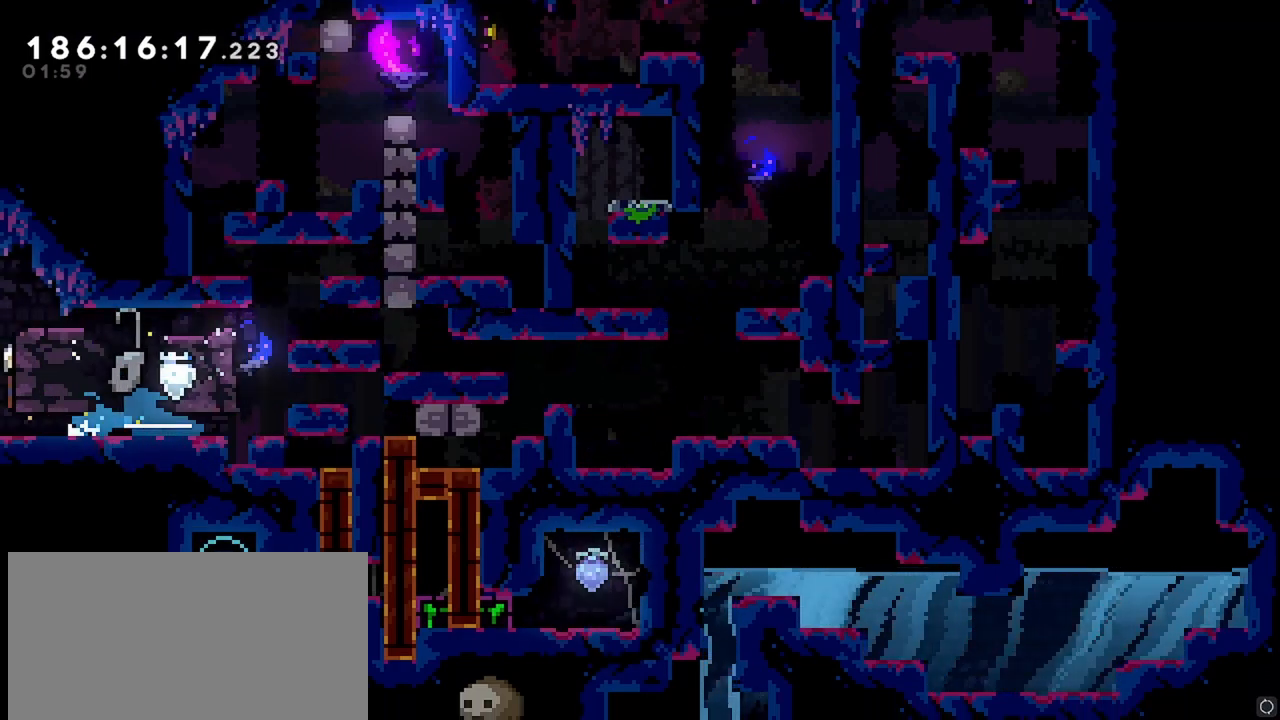
{"keys": ["jump", "left"], "events": [[33, "dash", "up"]]}
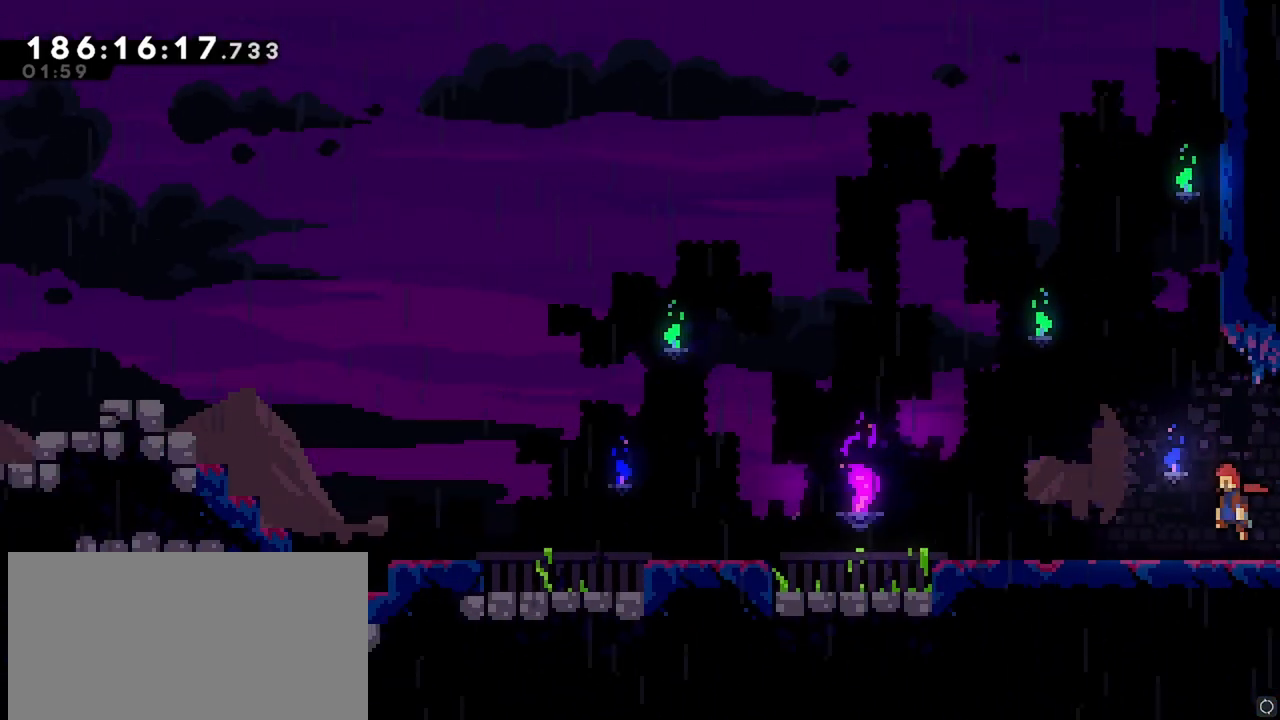
{"keys": ["jump", "left"], "events": [[33, "jump", "up"], [367, "jump", "down"]]}
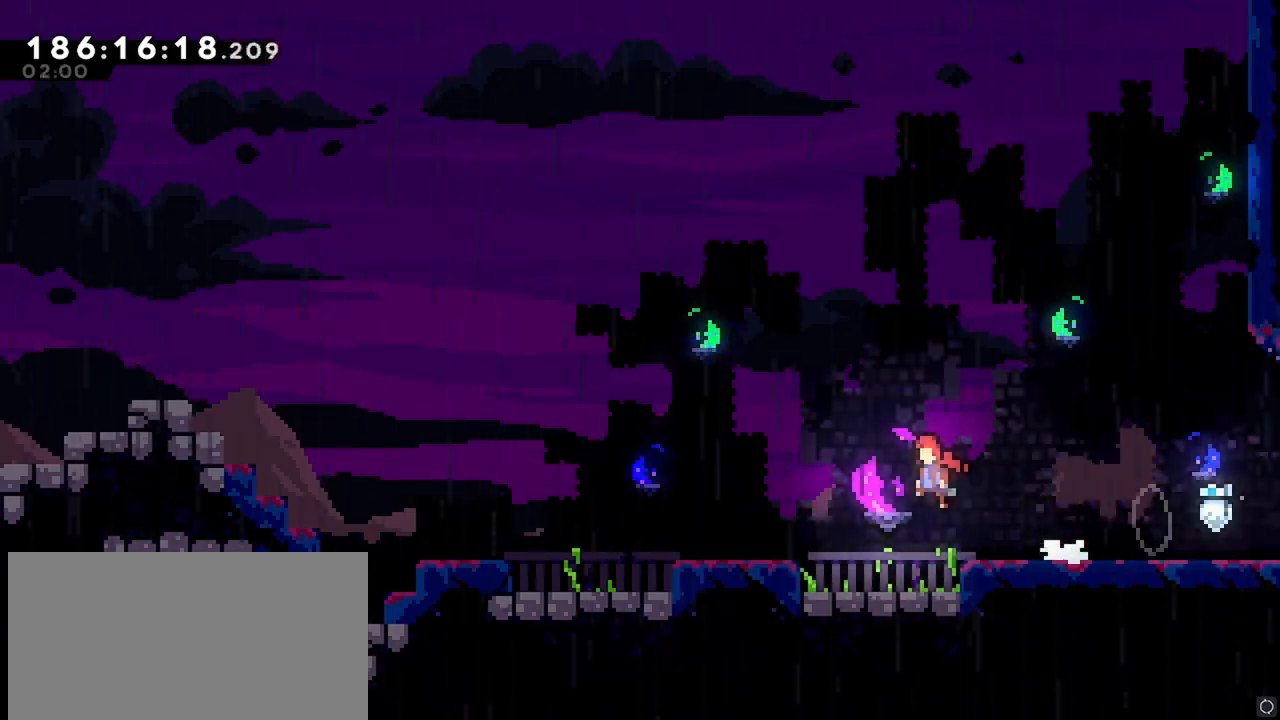
{"keys": ["jump", "left"], "events": [[17, "jump", "up"], [383, "jump", "down"]]}
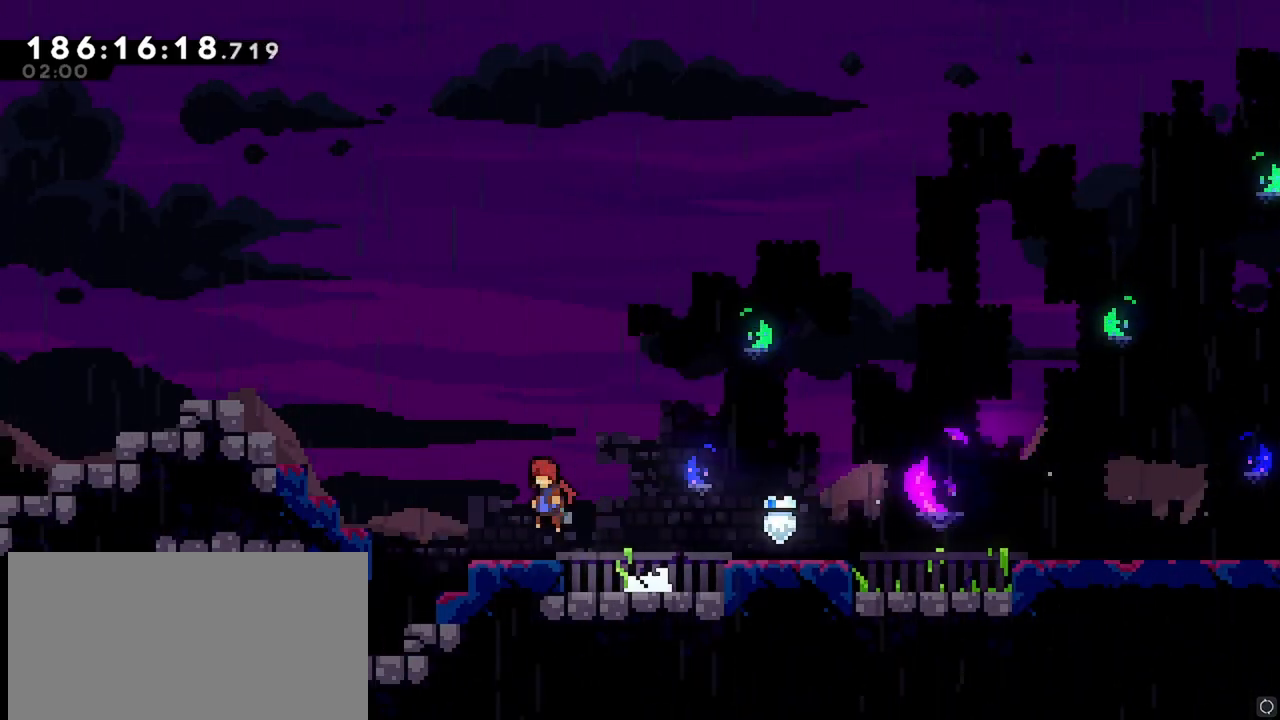
{"keys": ["left"], "events": [[217, "jump", "up"], [217, "up", "down"], [267, "dash", "down"], [400, "dash", "up"], [450, "up", "up"]]}
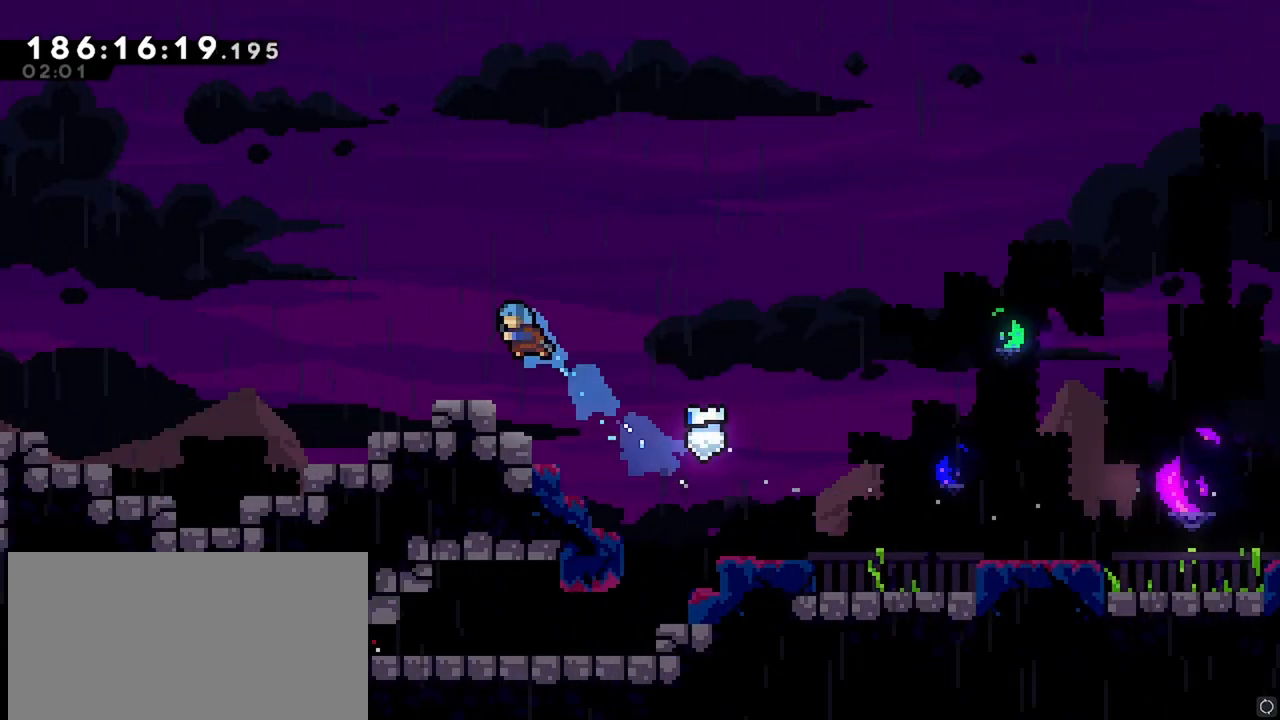
{"keys": ["dash", "down", "jump", "left"], "events": [[133, "left", "up"], [283, "down", "down"], [317, "dash", "down"], [317, "left", "down"], [367, "jump", "down"]]}
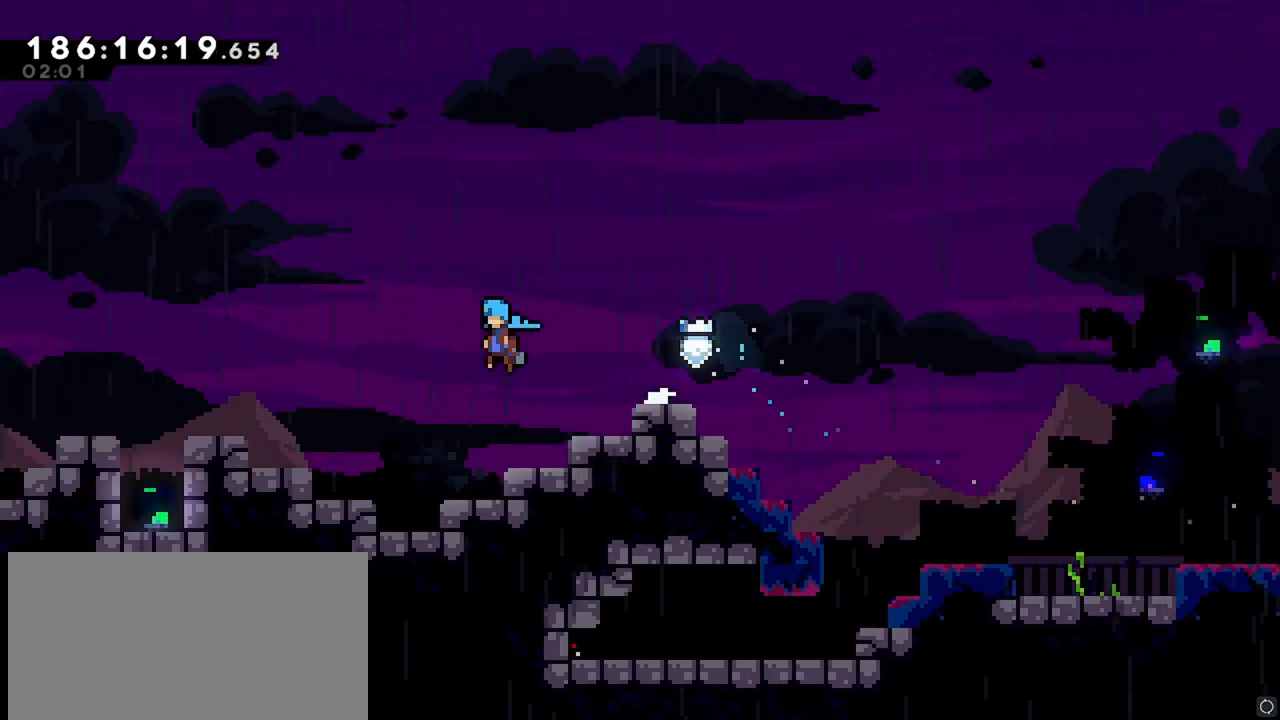
{"keys": ["jump", "left"], "events": [[50, "down", "up"], [150, "dash", "up"], [150, "jump", "up"], [333, "jump", "down"]]}
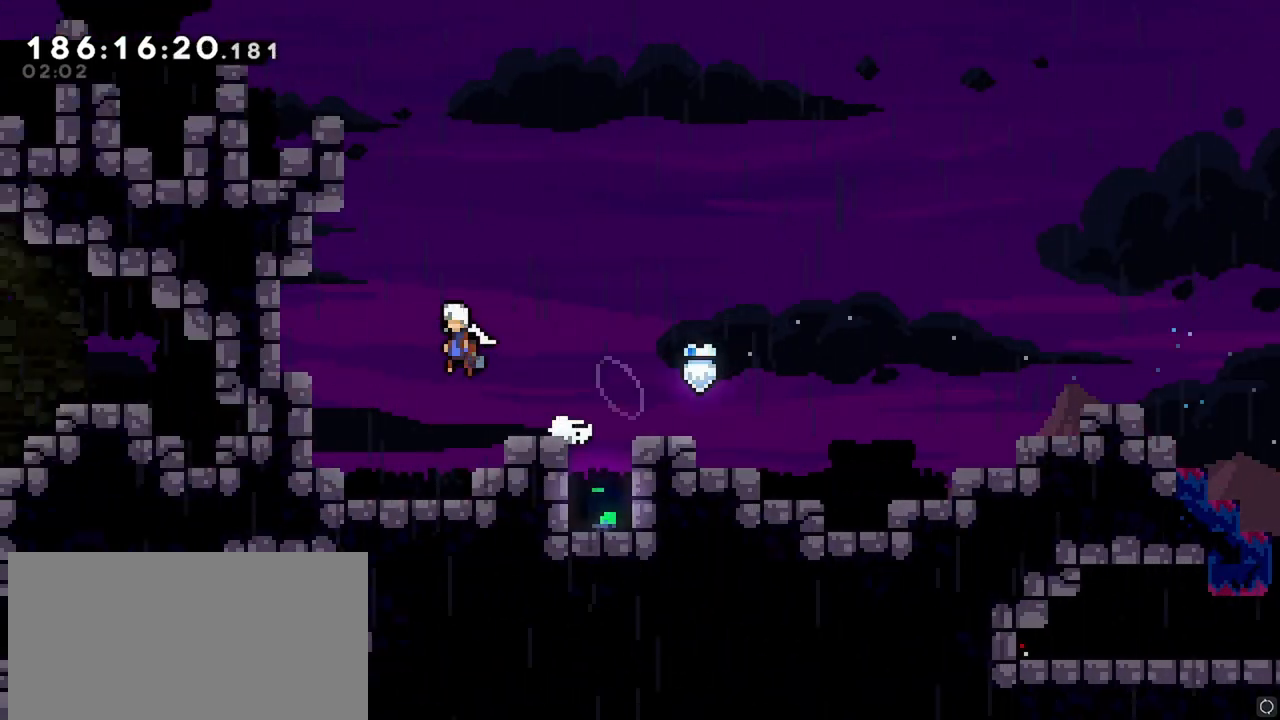
{"keys": ["right"], "events": [[167, "jump", "up"], [167, "left", "up"], [350, "right", "down"]]}
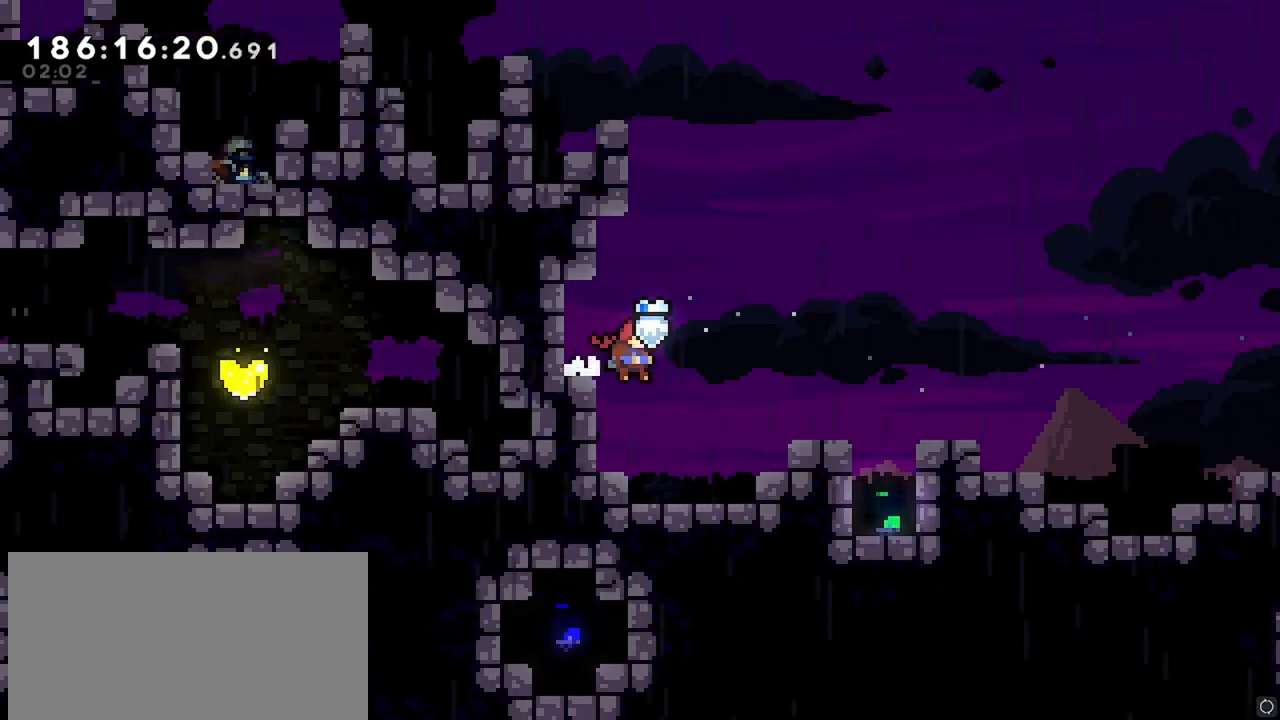
{"keys": ["jump", "right"], "events": [[183, "down", "down"], [183, "right", "up"], [417, "down", "up"], [467, "jump", "down"], [467, "right", "down"]]}
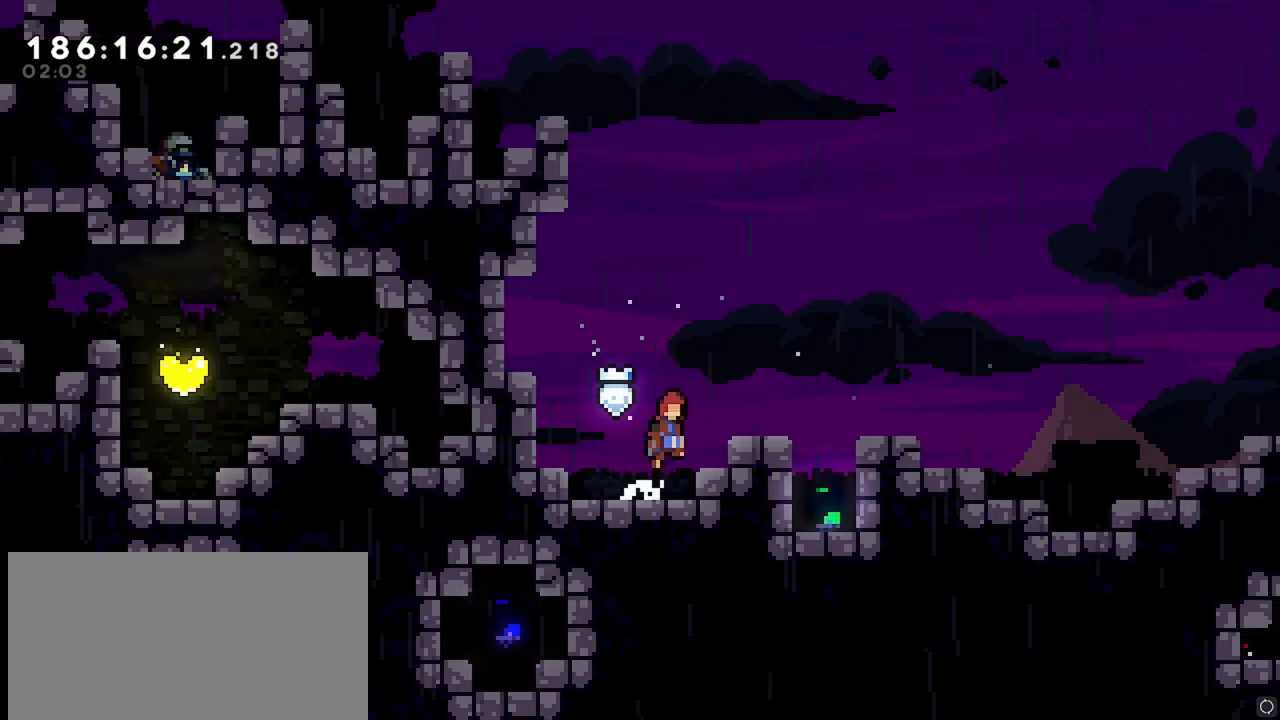
{"keys": ["down"], "events": [[433, "down", "down"], [433, "jump", "up"], [483, "right", "up"]]}
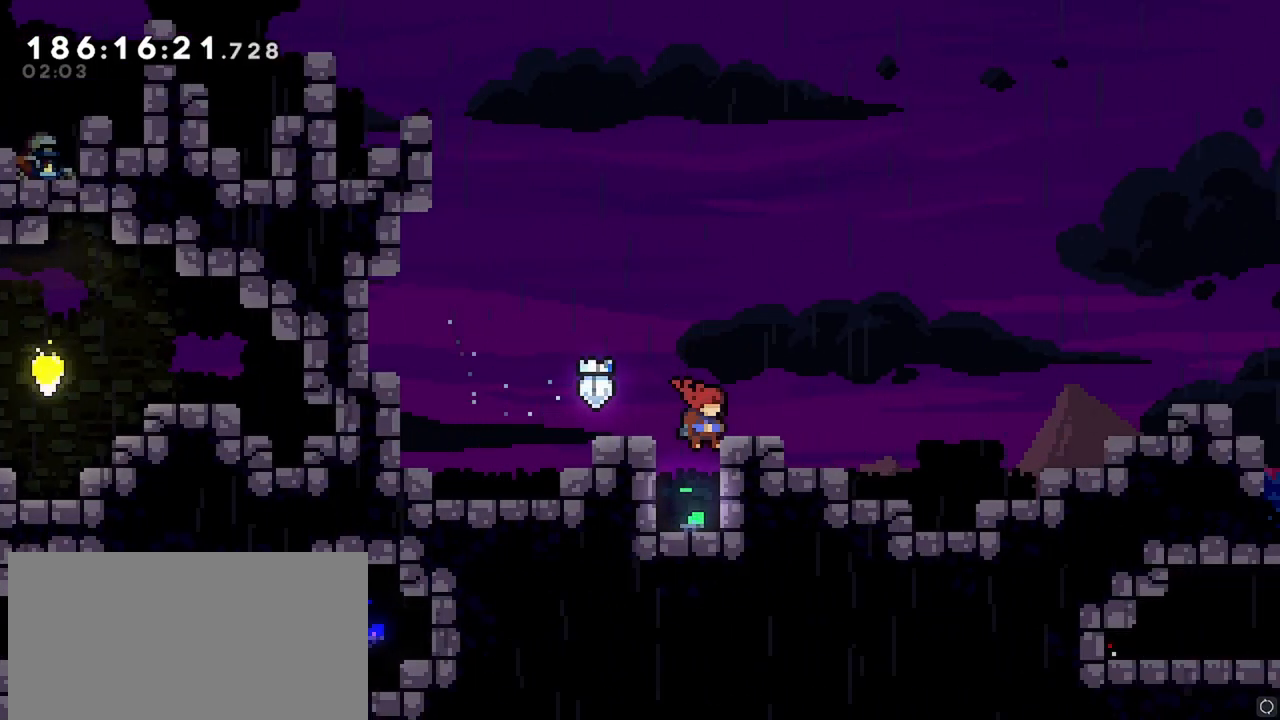
{"keys": ["left"], "events": [[117, "left", "down"], [217, "down", "up"]]}
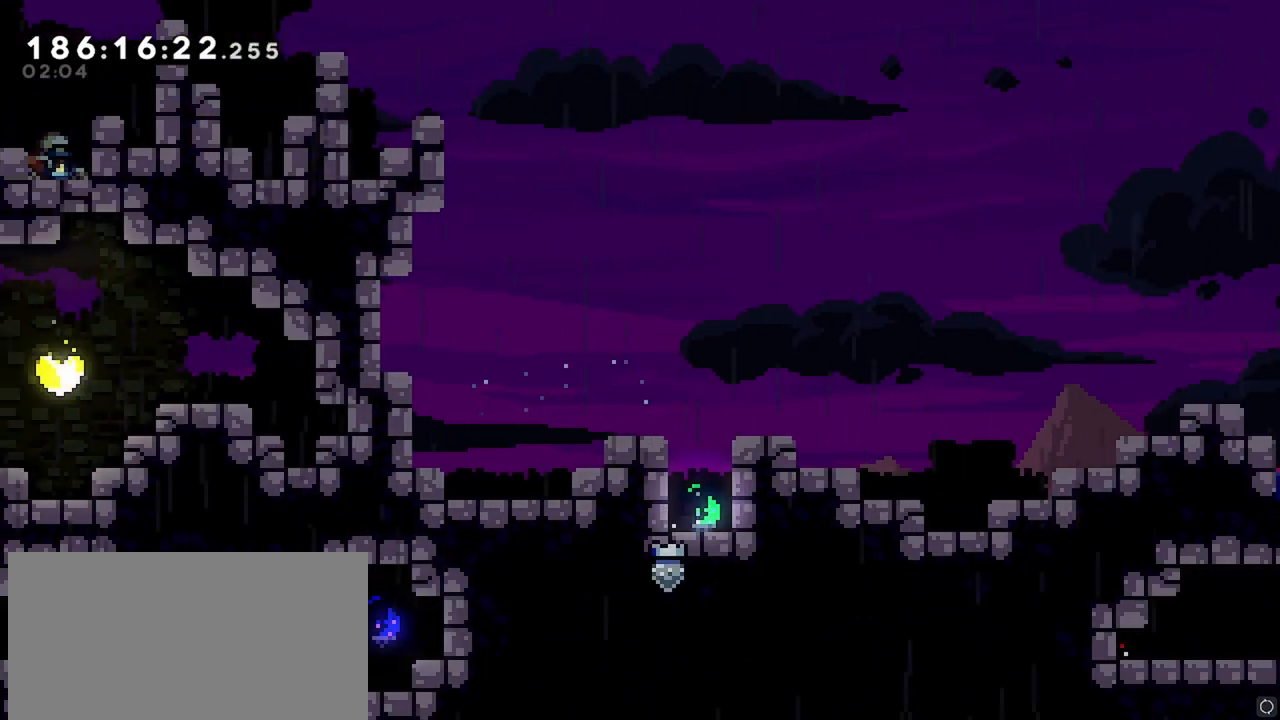
{"keys": ["left"], "events": [[83, "jump", "down"], [233, "jump", "up"]]}
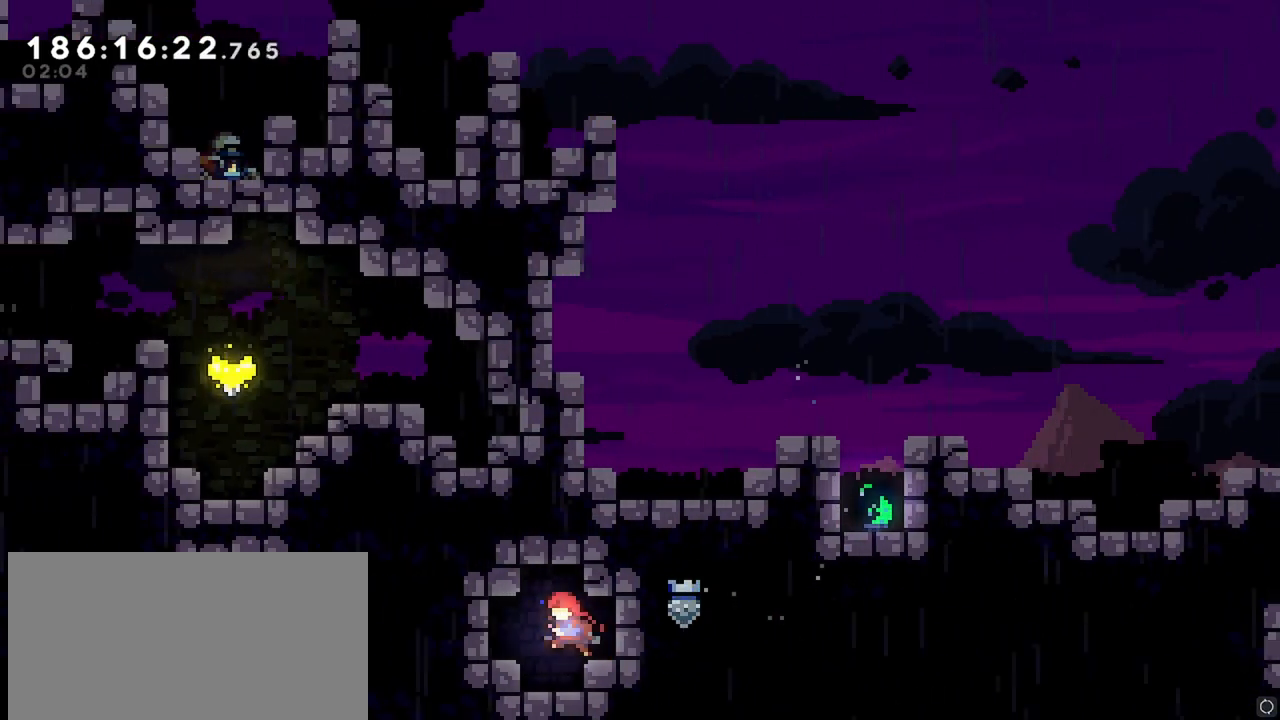
{"keys": ["left"], "events": [[50, "jump", "down"], [200, "jump", "up"], [250, "dash", "down"], [433, "dash", "up"]]}
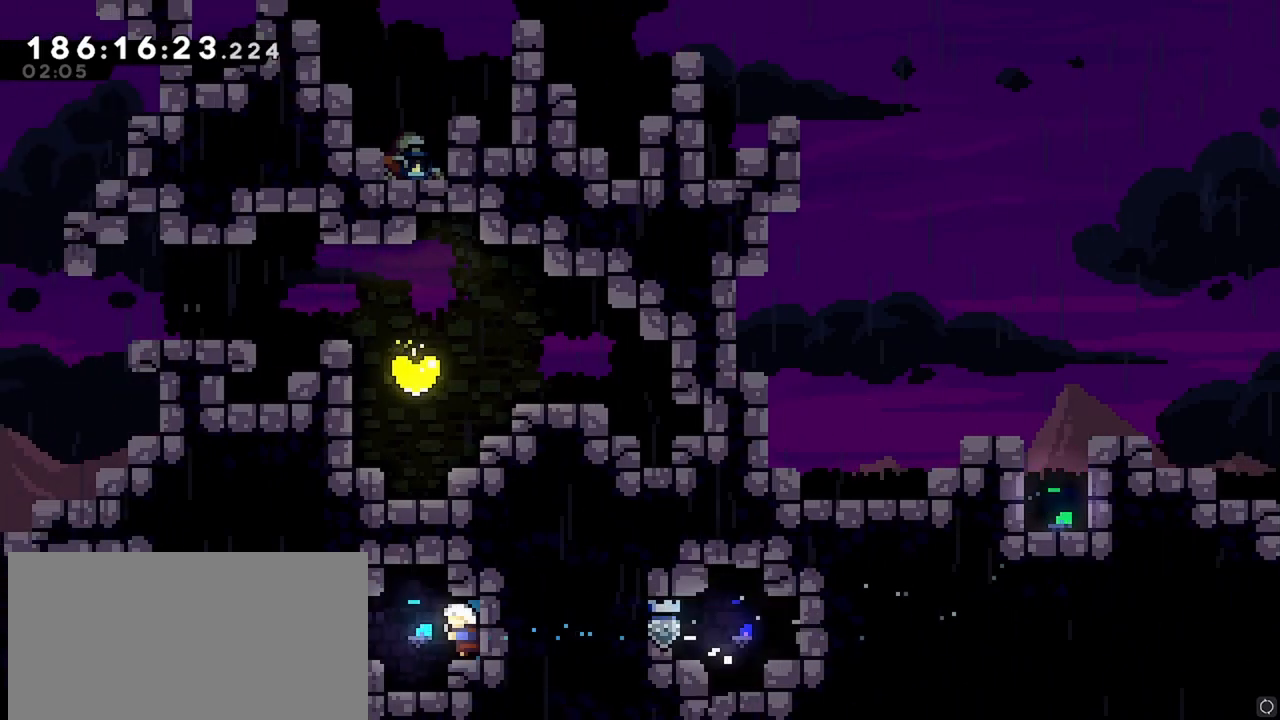
{"keys": ["left"], "events": [[217, "dash", "down"], [267, "dash", "up"], [267, "jump", "down"], [500, "jump", "up"]]}
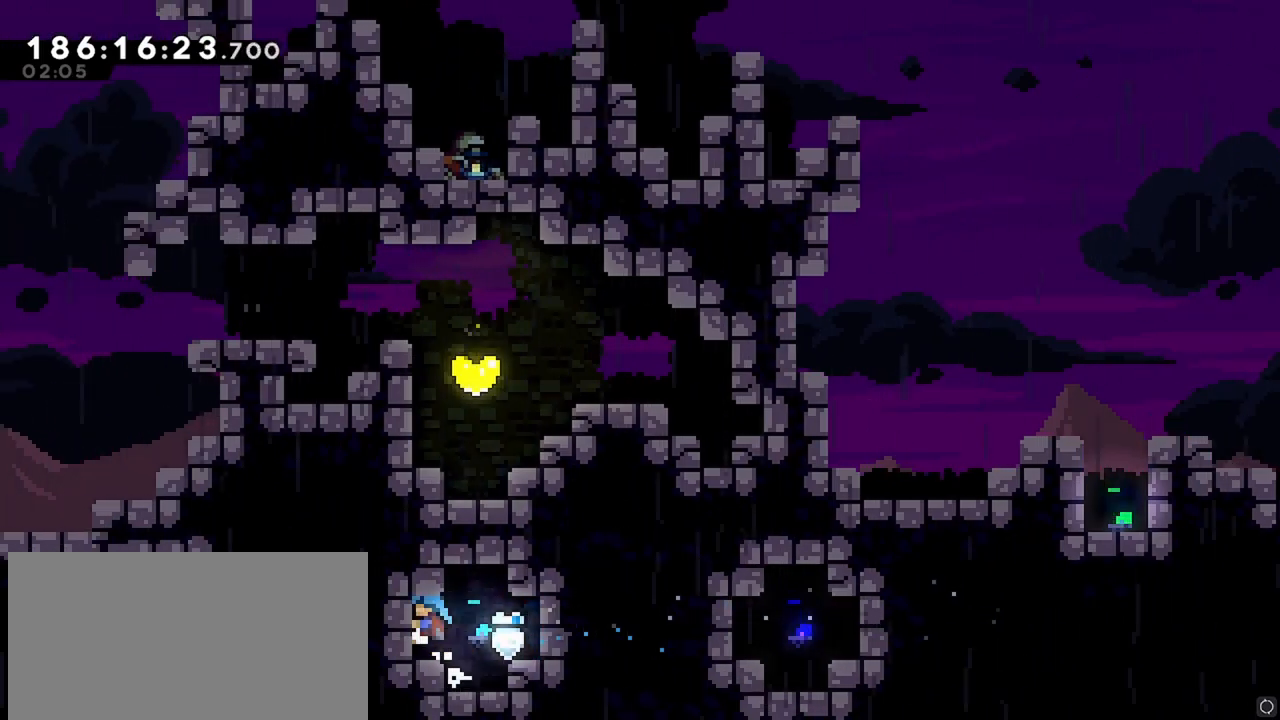
{"keys": ["dash", "left"], "events": [[233, "jump", "down"], [317, "dash", "down"], [317, "jump", "up"]]}
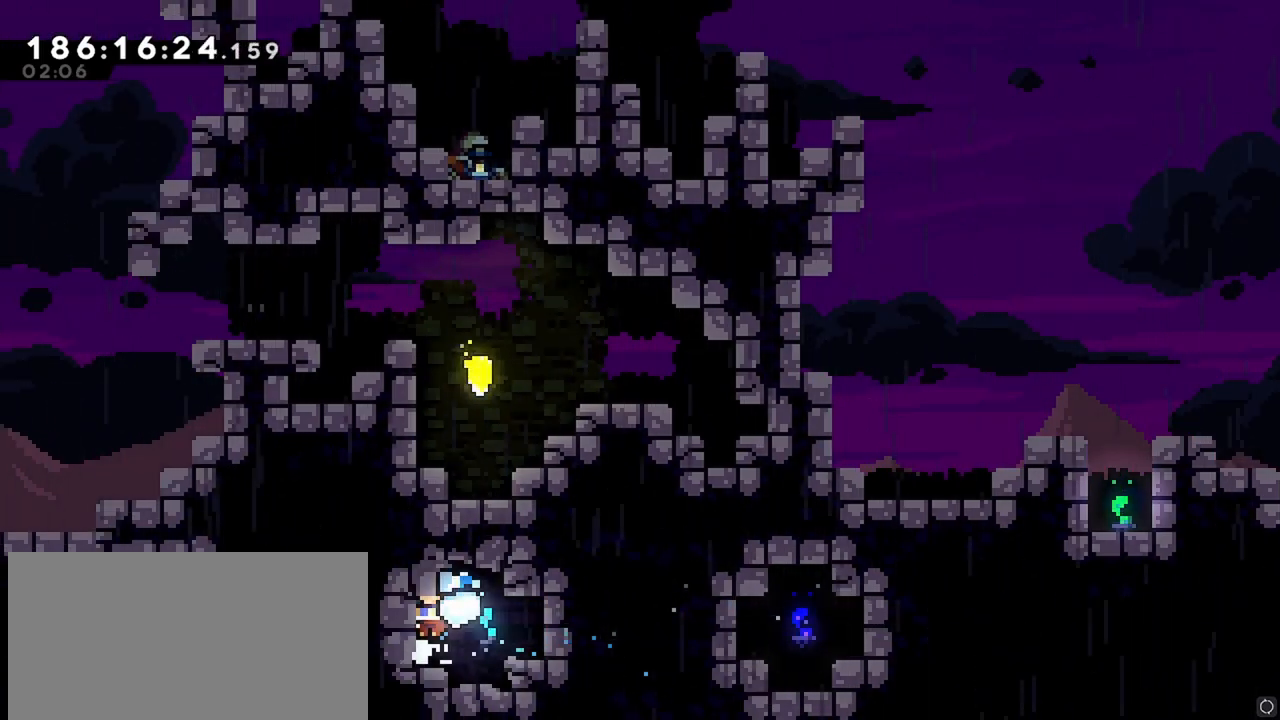
{"keys": ["dash", "up"], "events": [[50, "dash", "up"], [150, "left", "up"], [200, "right", "down"], [333, "dash", "down"], [333, "right", "up"], [333, "up", "down"]]}
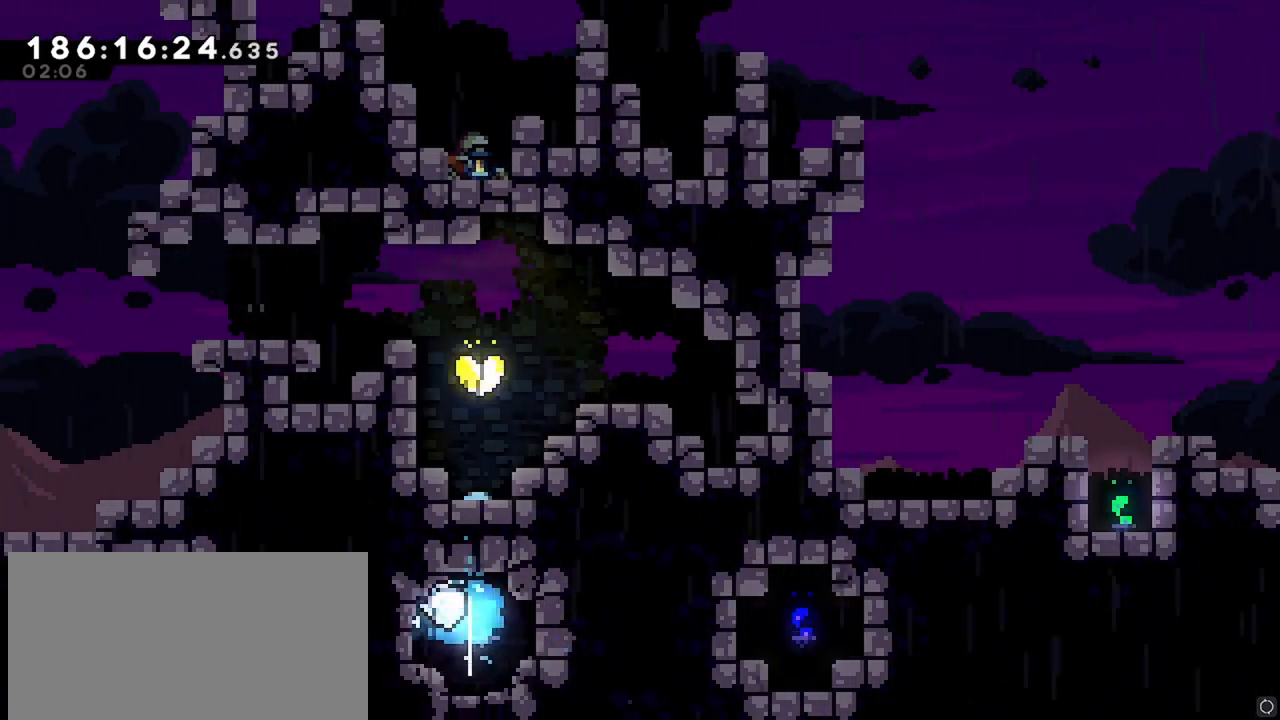
{"keys": [], "events": [[167, "up", "up"], [217, "dash", "up"], [217, "left", "down"], [300, "left", "up"]]}
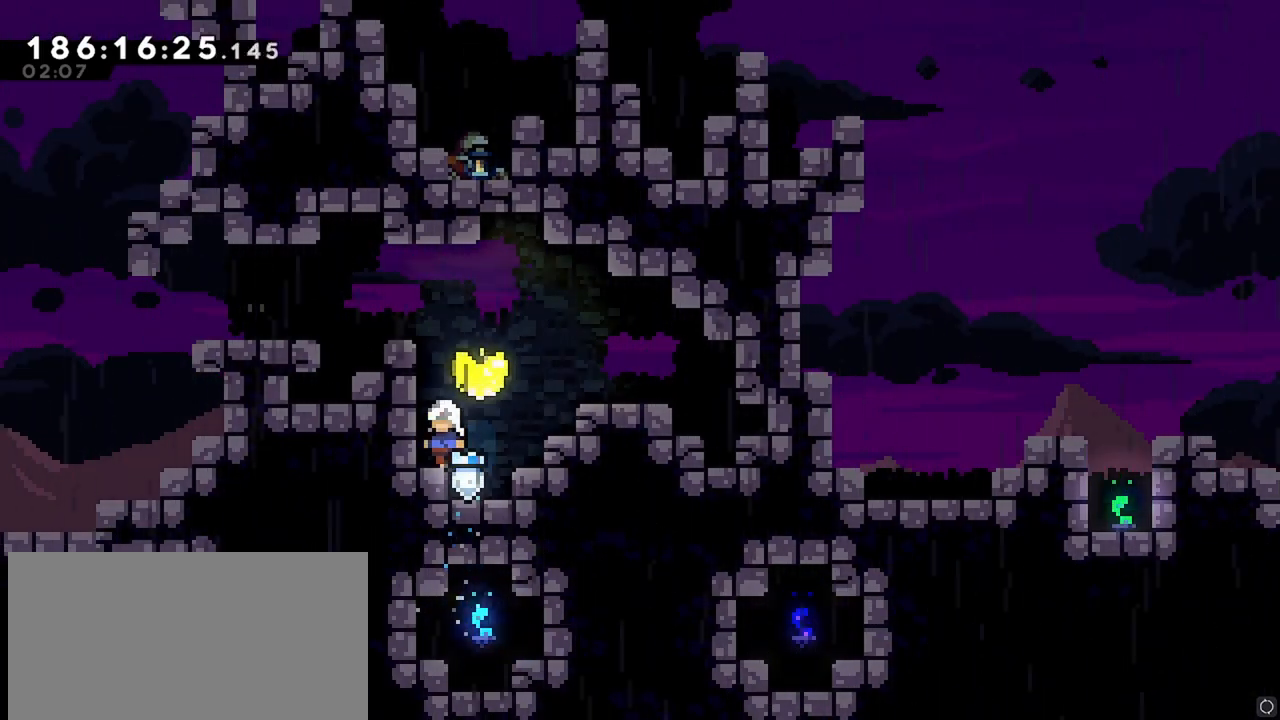
{"keys": ["dash", "up"], "events": [[33, "left", "down"], [183, "left", "up"], [283, "up", "down"], [317, "dash", "down"]]}
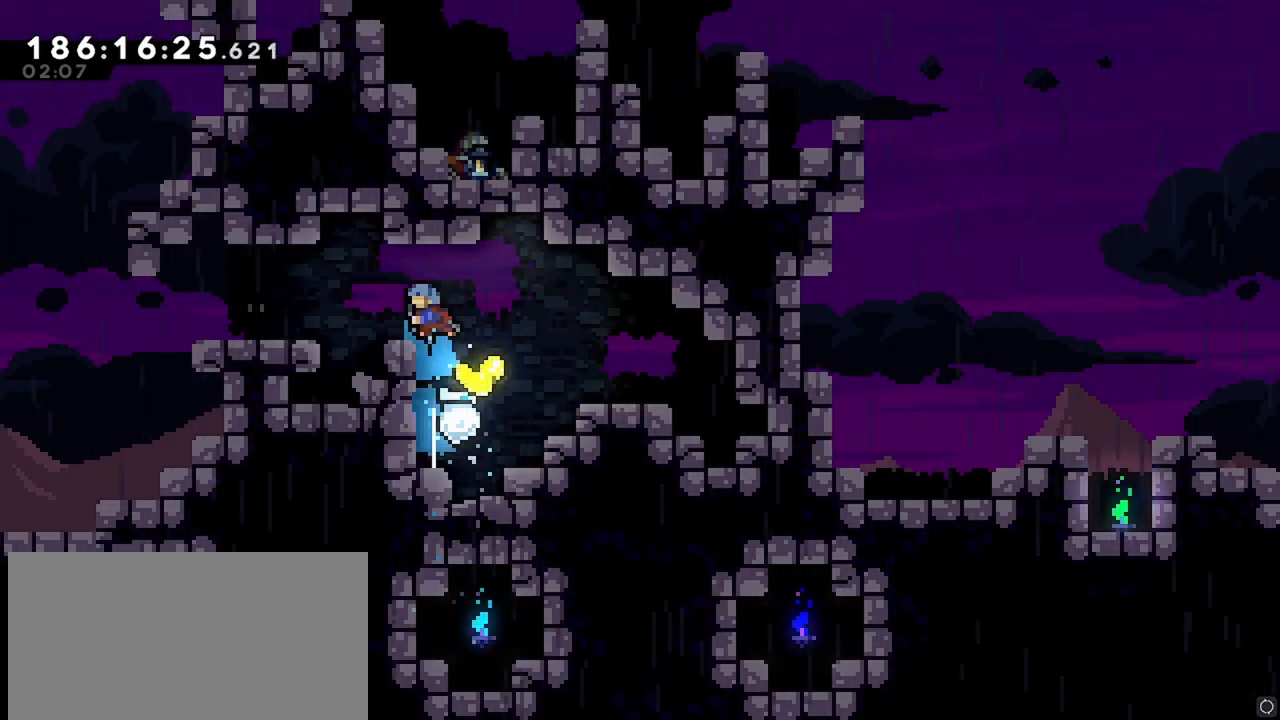
{"keys": ["dash", "down", "left", "right"], "events": [[50, "right", "down"], [50, "up", "up"], [150, "dash", "up"], [383, "right", "up"], [433, "dash", "down"], [433, "down", "down"], [433, "left", "down"], [483, "right", "down"]]}
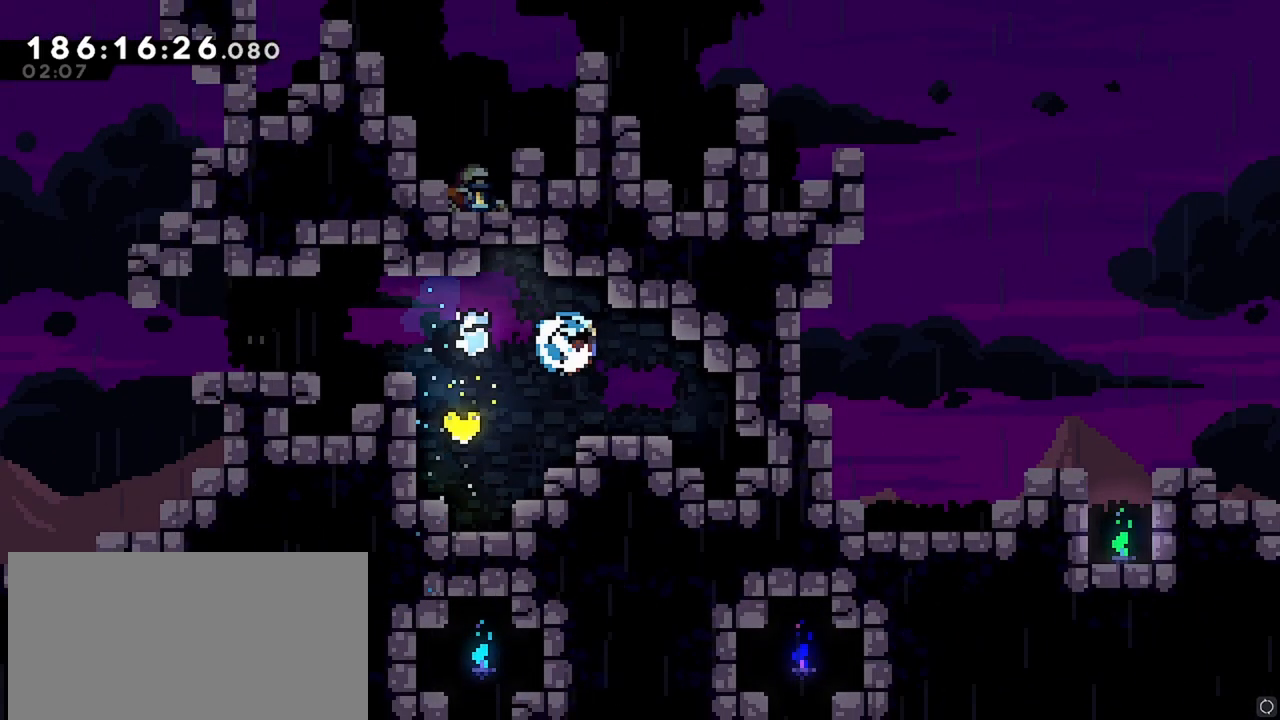
{"keys": ["dash", "left"], "events": [[67, "left", "up"], [117, "down", "up"], [167, "dash", "up"], [167, "right", "up"], [300, "left", "down"], [450, "dash", "down"]]}
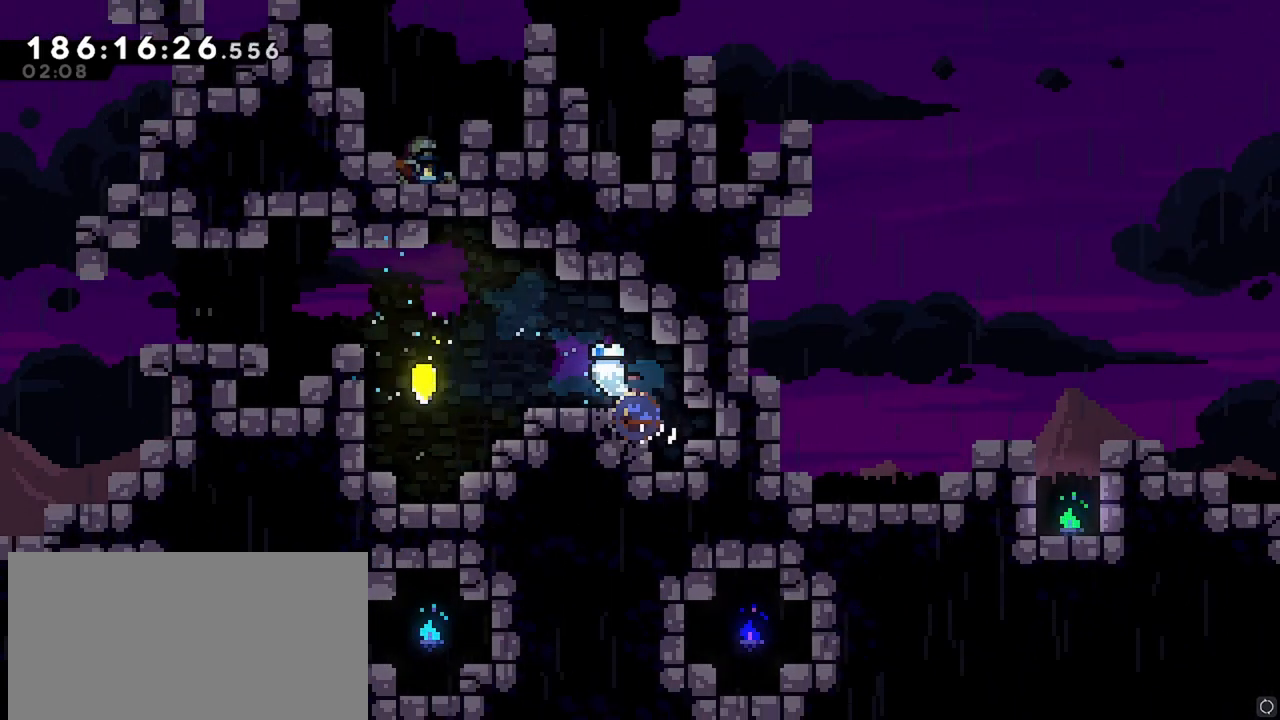
{"keys": ["dash", "left"], "events": [[33, "left", "up"], [83, "dash", "up"], [283, "jump", "down"], [367, "jump", "up"], [417, "left", "down"], [467, "dash", "down"]]}
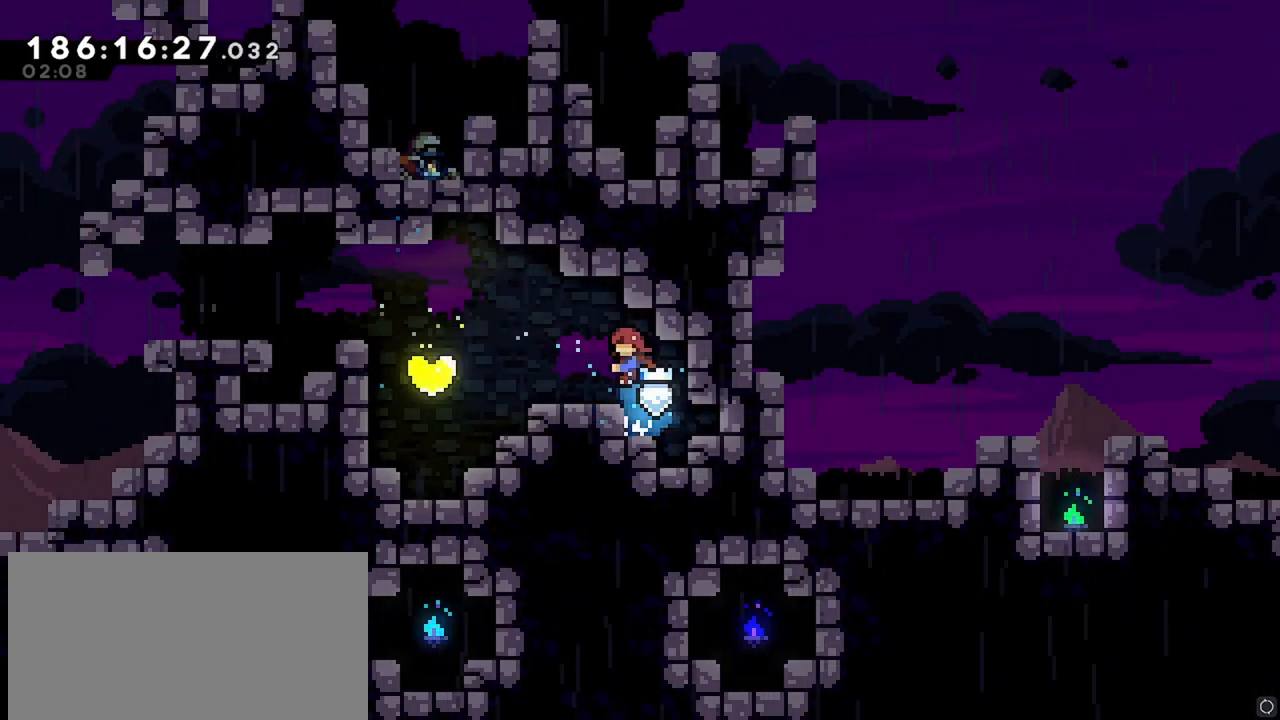
{"keys": ["dash", "down", "right"], "events": [[50, "left", "up"], [100, "dash", "up"], [250, "down", "down"], [283, "dash", "down"], [283, "right", "down"]]}
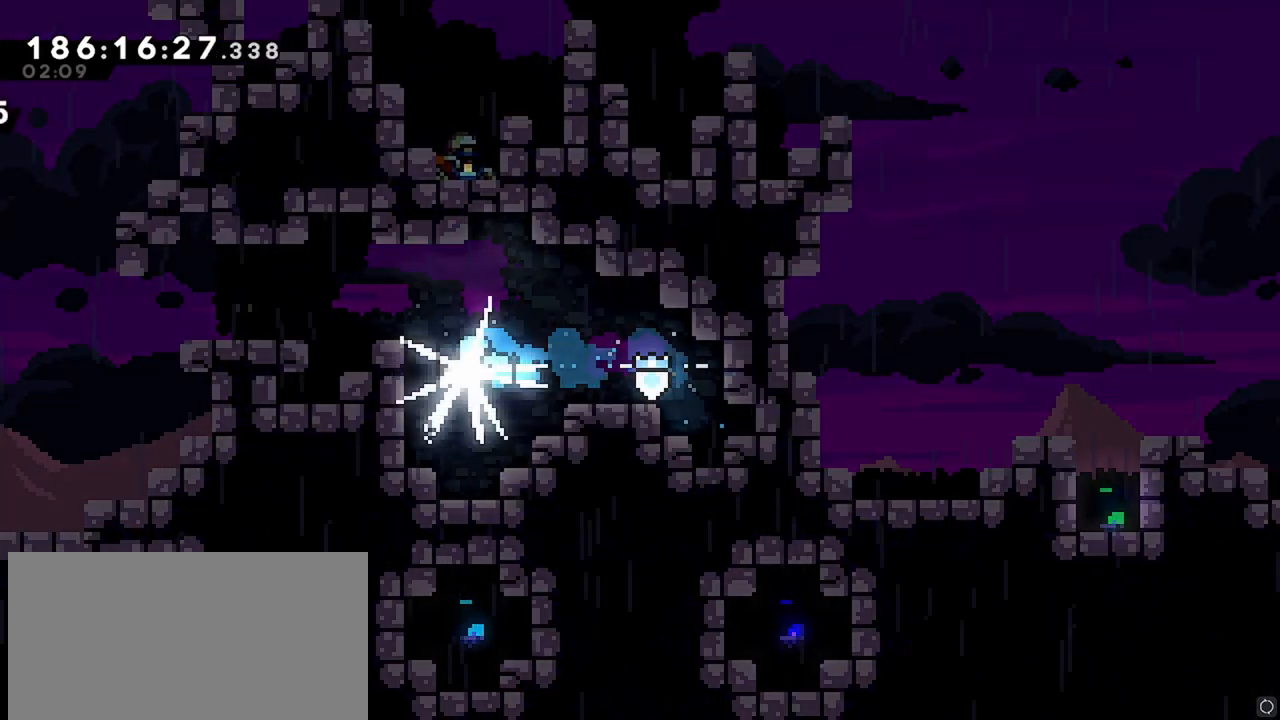
{"keys": [], "events": [[33, "down", "up"], [67, "dash", "up"], [167, "right", "up"]]}
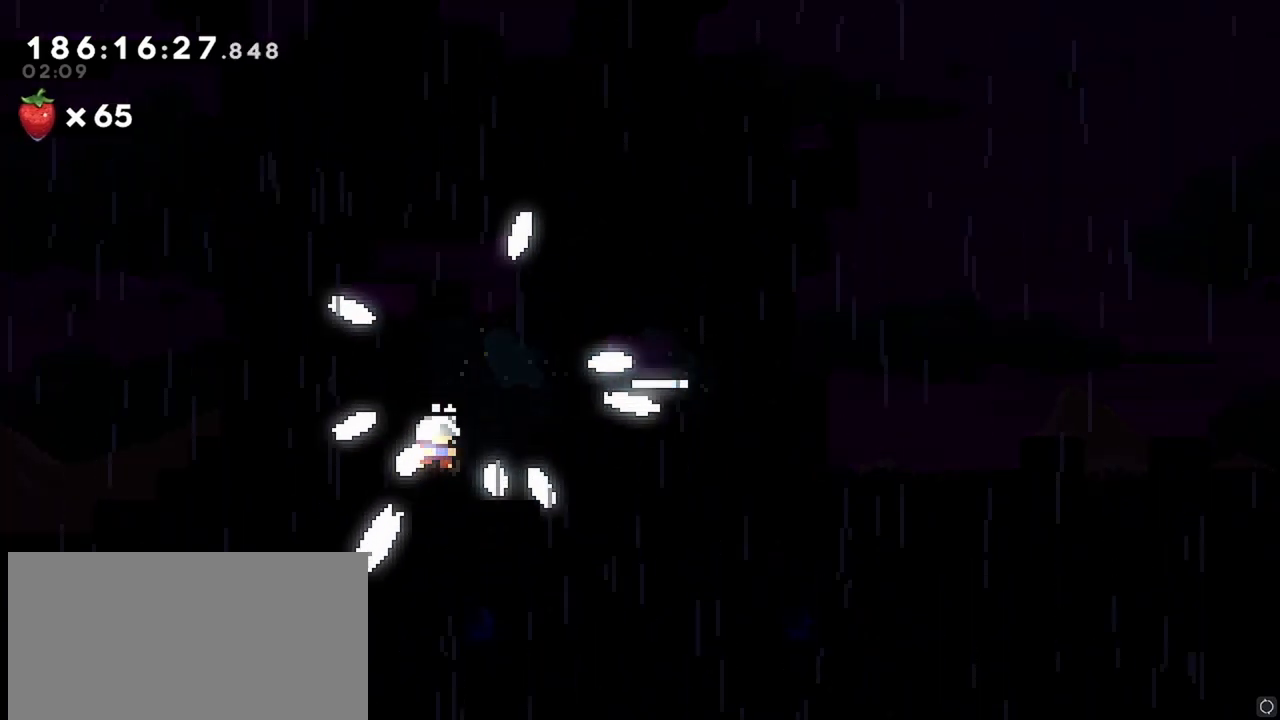
{"keys": [], "events": [[183, "down", "down"], [233, "down", "up"], [283, "down", "down"], [367, "down", "up"], [417, "down", "down"], [467, "down", "up"]]}
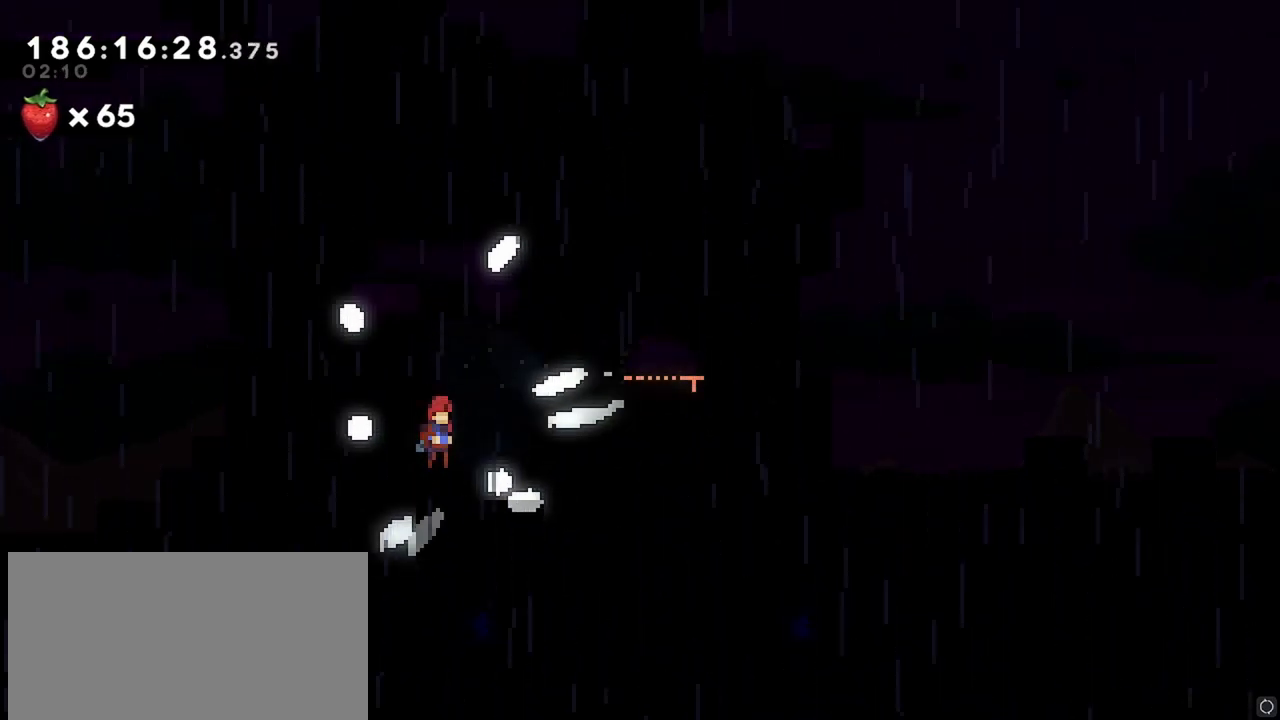
{"keys": [], "events": [[17, "down", "down"], [100, "down", "up"], [150, "down", "down"], [200, "down", "up"], [283, "down", "down"], [333, "down", "up"], [433, "down", "down"], [483, "down", "up"]]}
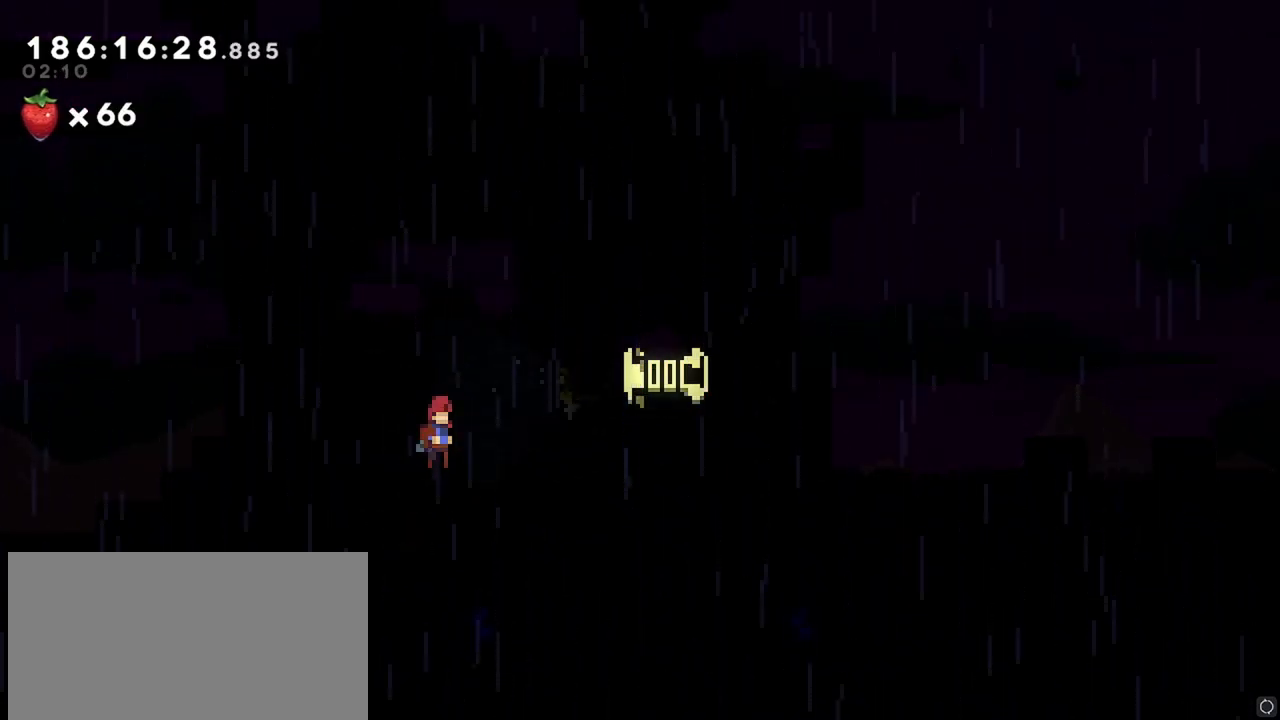
{"keys": [], "events": [[33, "down", "down"], [67, "down", "up"]]}